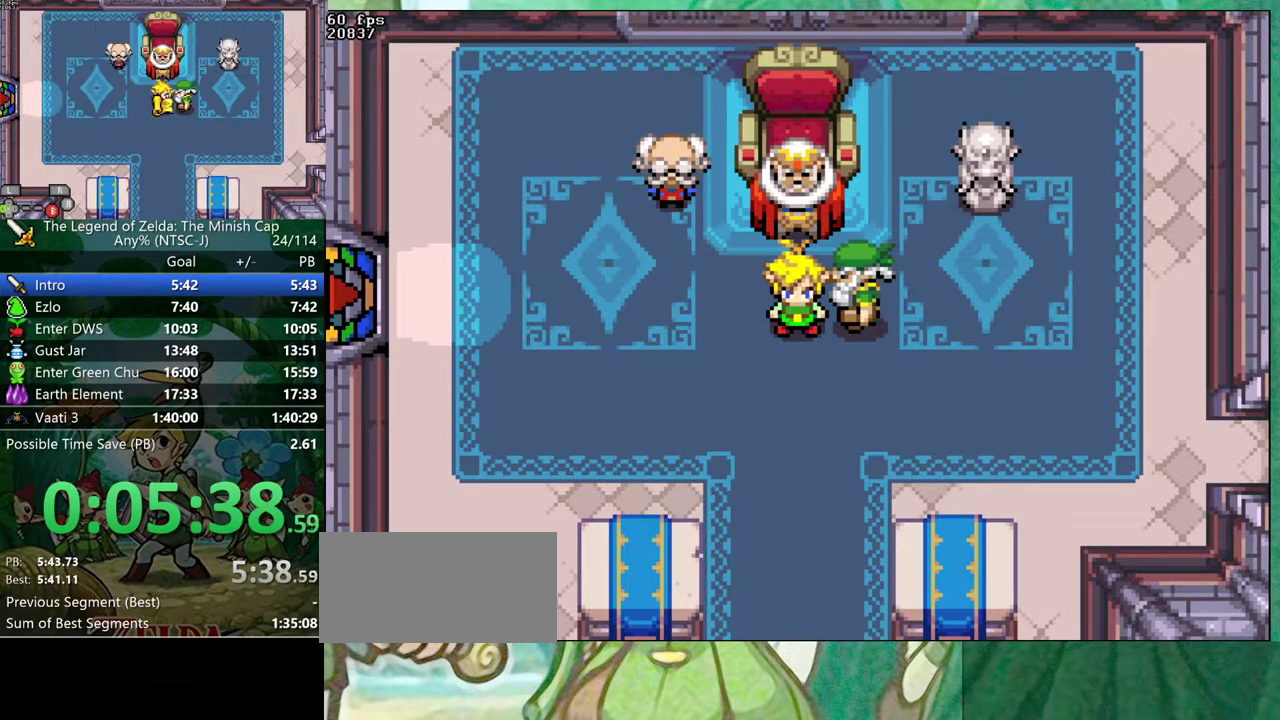
Gameplay with a controller (Nintendo layout); each line is a JSON object with the inputs held at the frame after it. "events" lists button and stick changes between this image and that frame as [ms after this image, input, new state], when the widget could be followed in between. Not read: L3 R3.
{"buttons": [], "events": []}
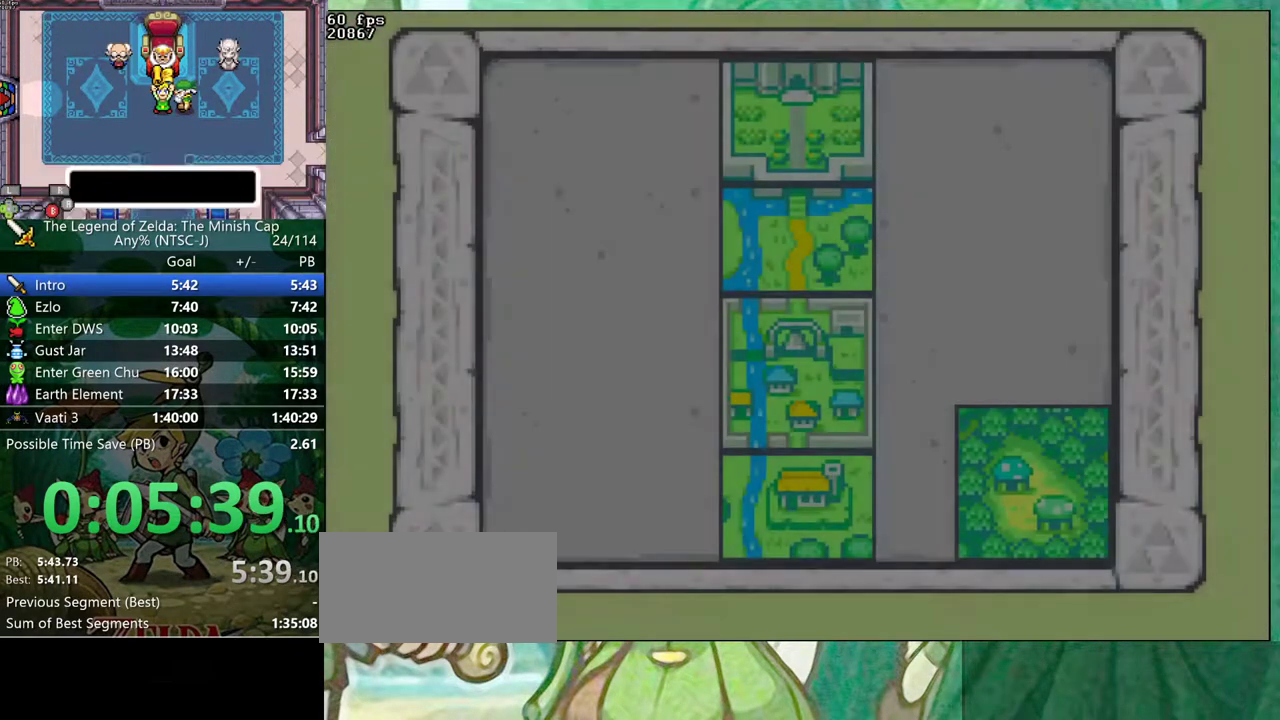
{"buttons": ["A"]}
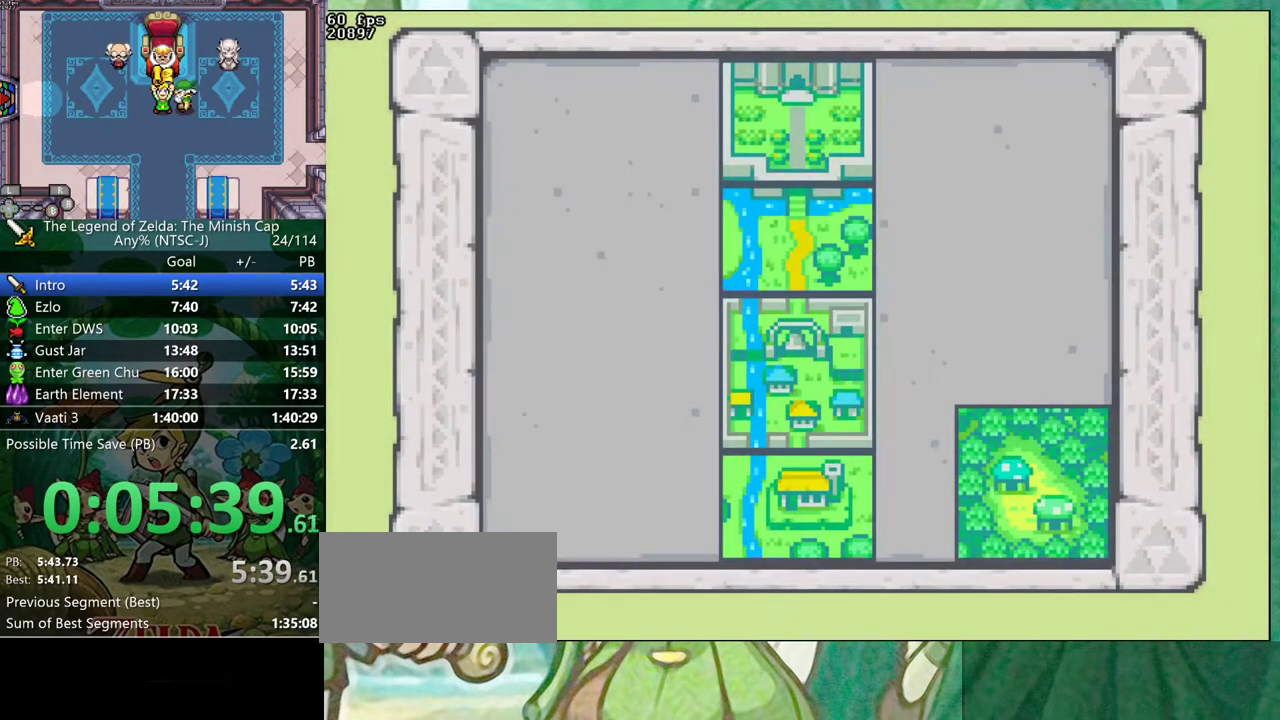
{"buttons": ["A"]}
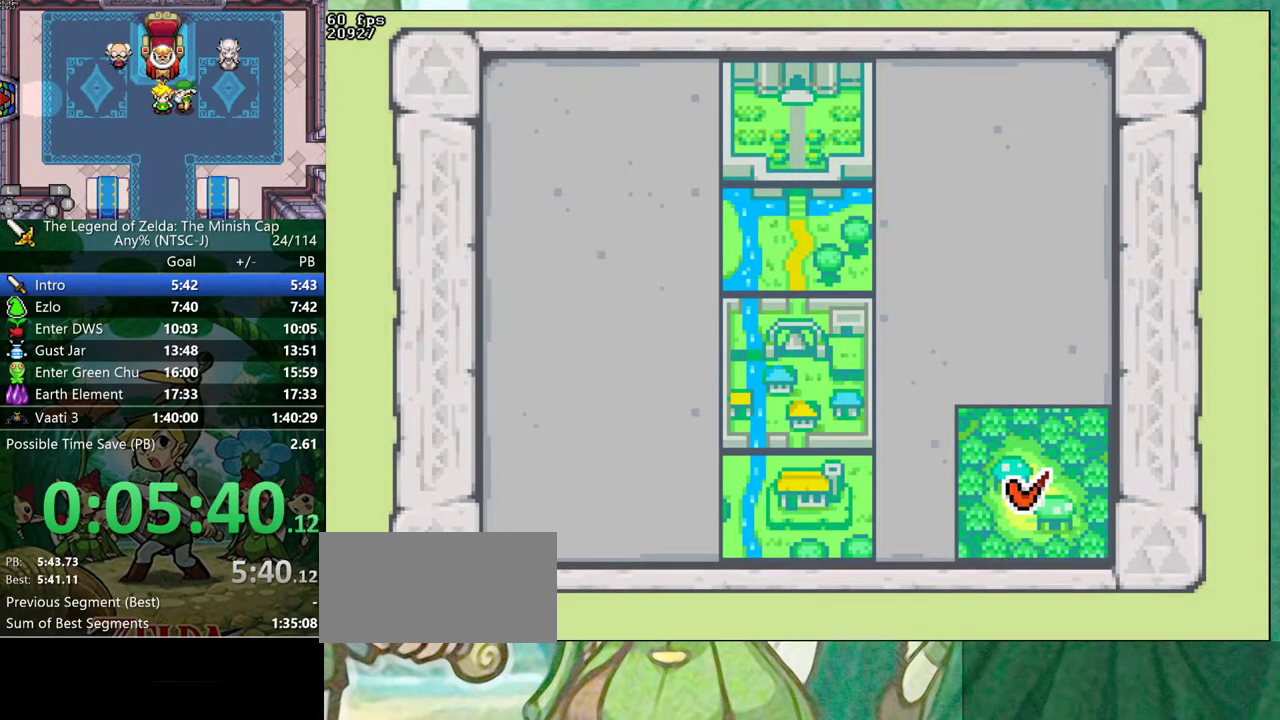
{"buttons": ["START"]}
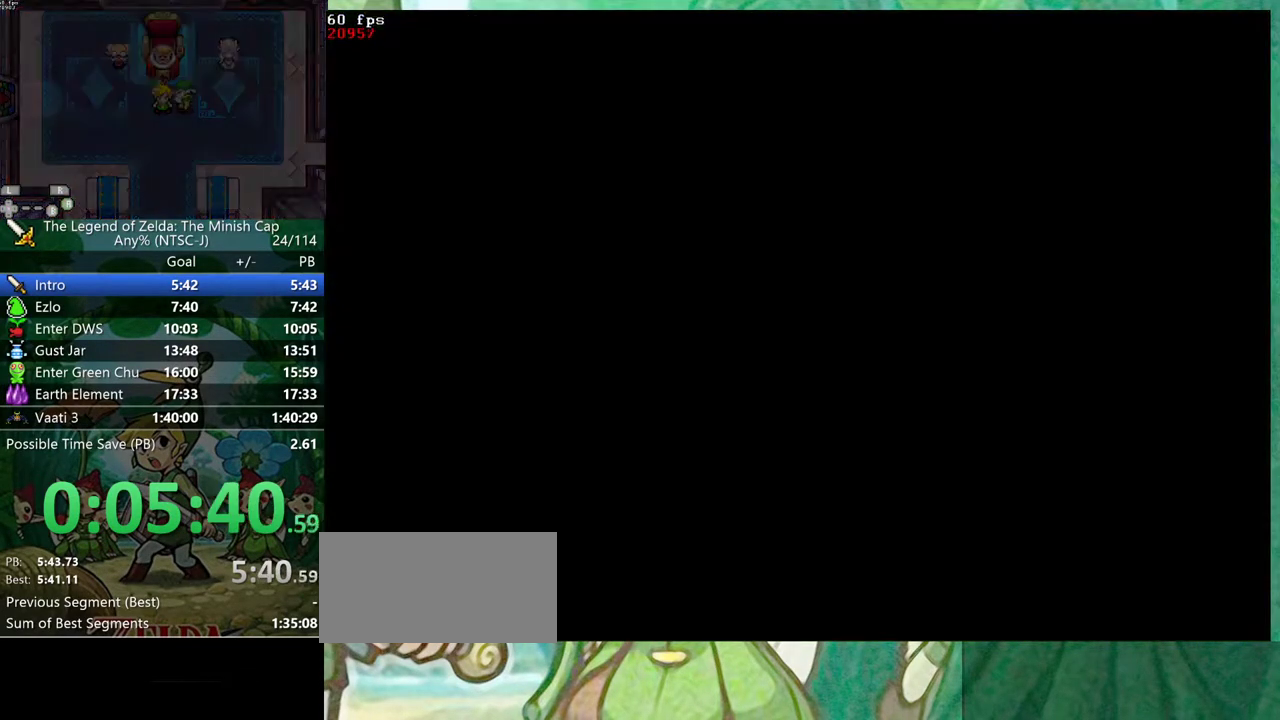
{"buttons": ["B", "DPAD_RIGHT"]}
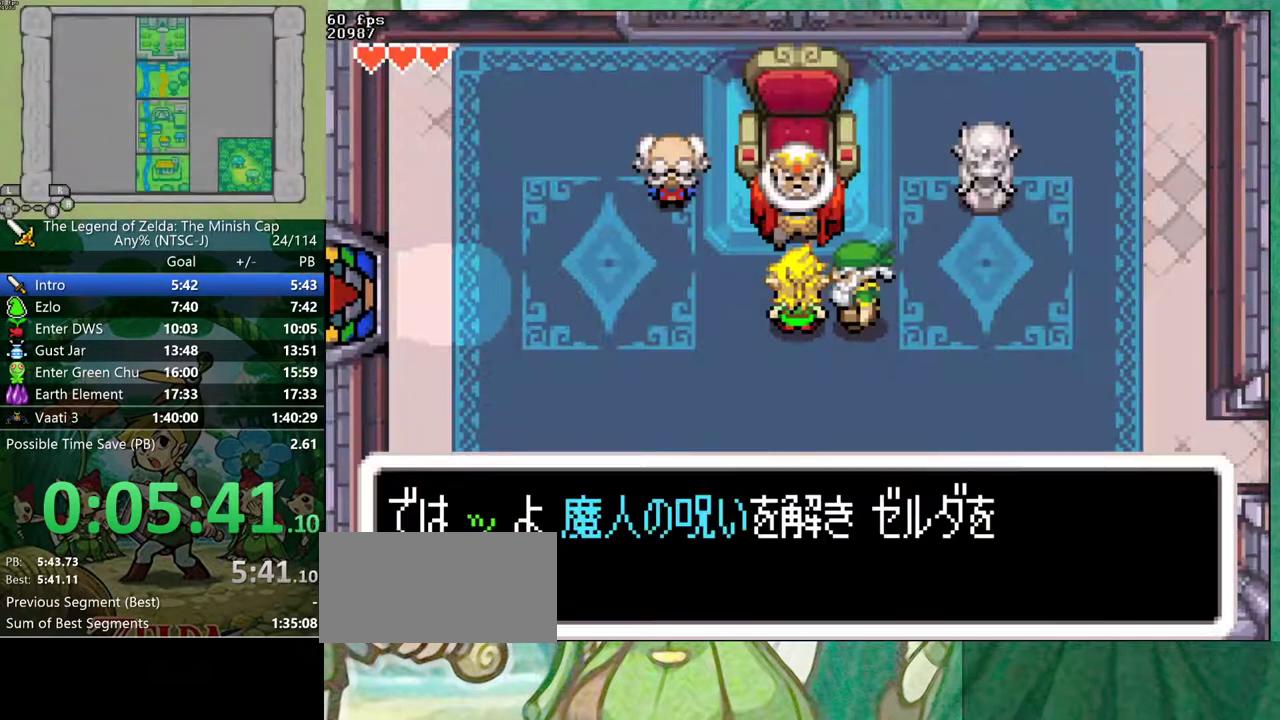
{"buttons": ["DPAD_DOWN"]}
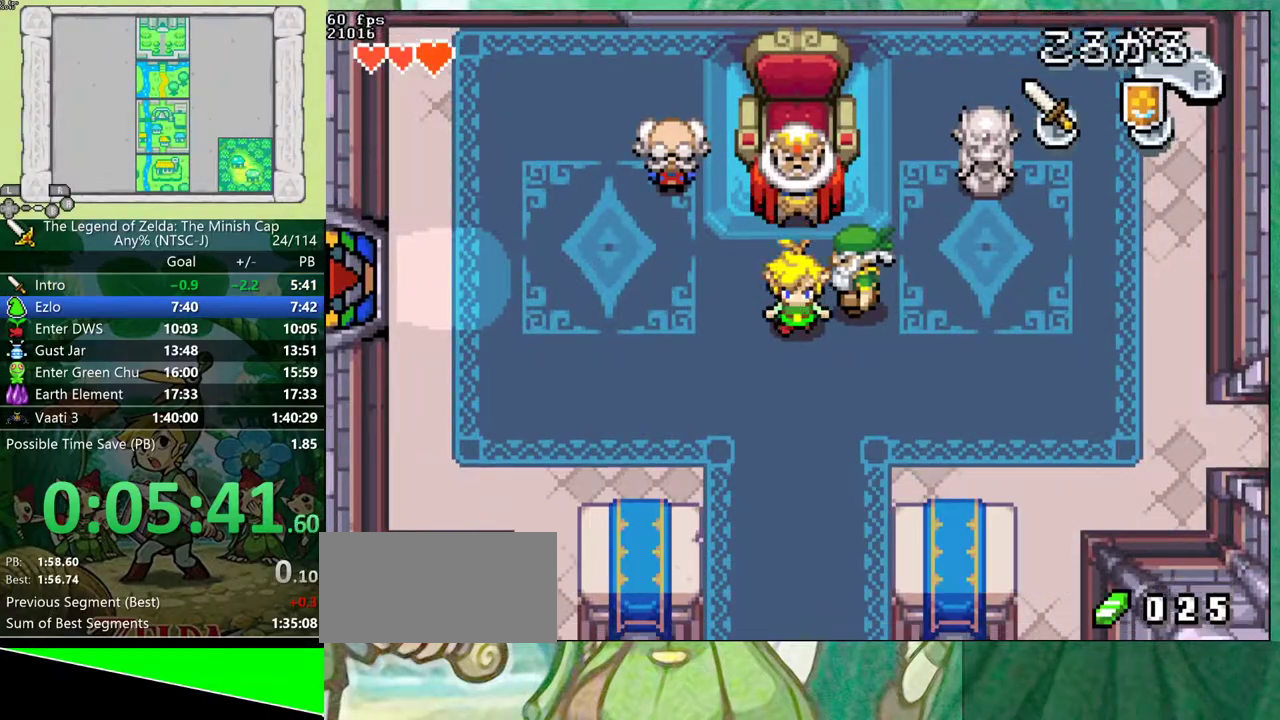
{"buttons": ["DPAD_DOWN"], "events": [[133, "R1", "down"], [217, "R1", "up"]]}
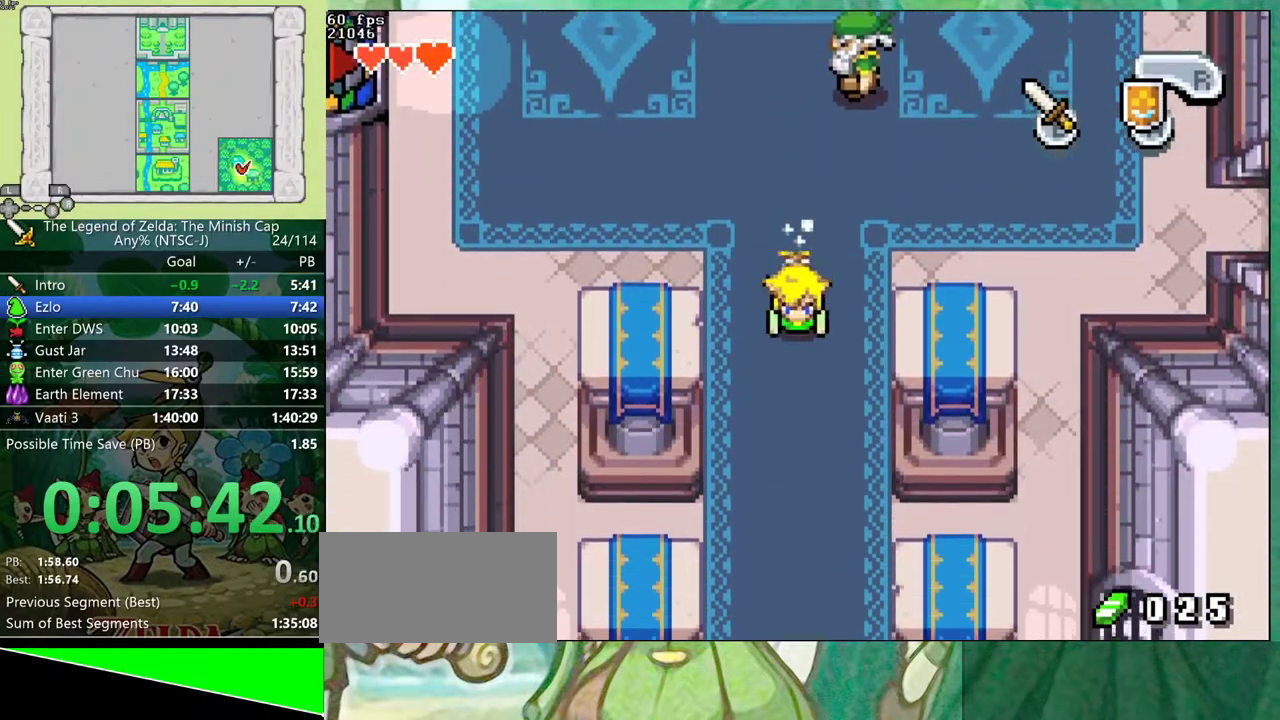
{"buttons": ["DPAD_DOWN", "DPAD_LEFT"]}
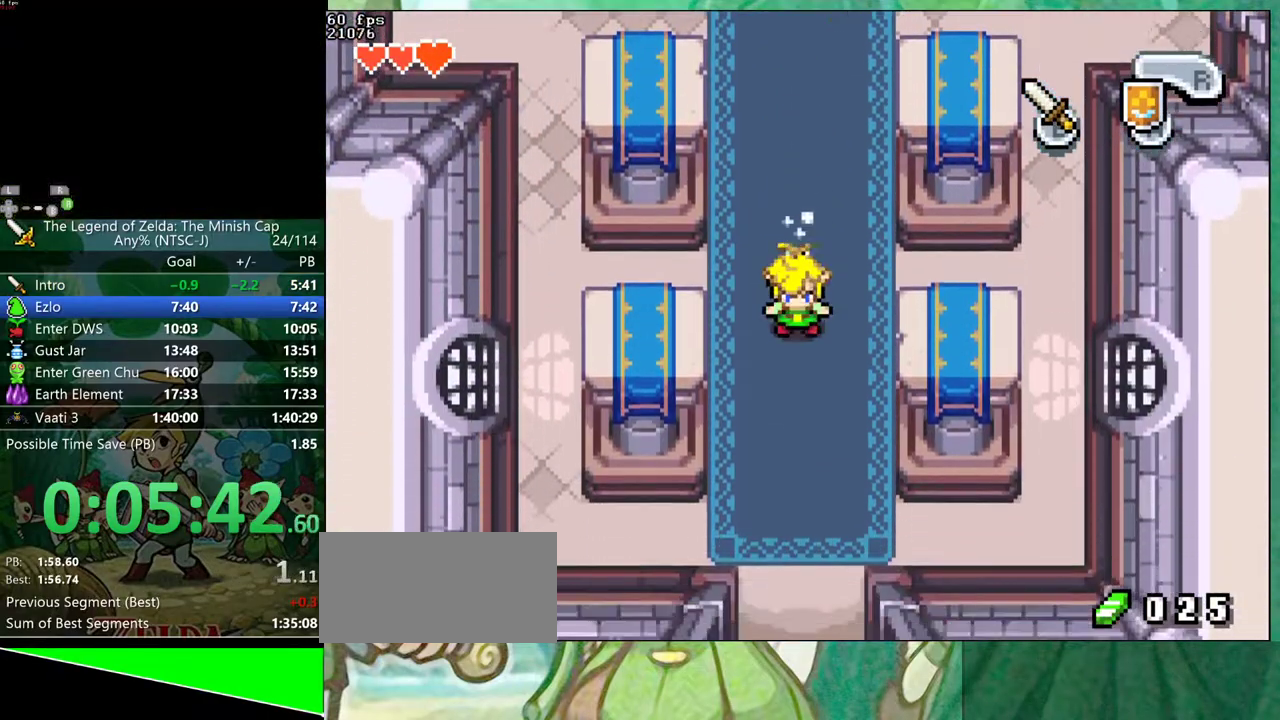
{"buttons": ["DPAD_DOWN", "DPAD_LEFT"], "events": [[100, "R1", "down"], [167, "R1", "up"]]}
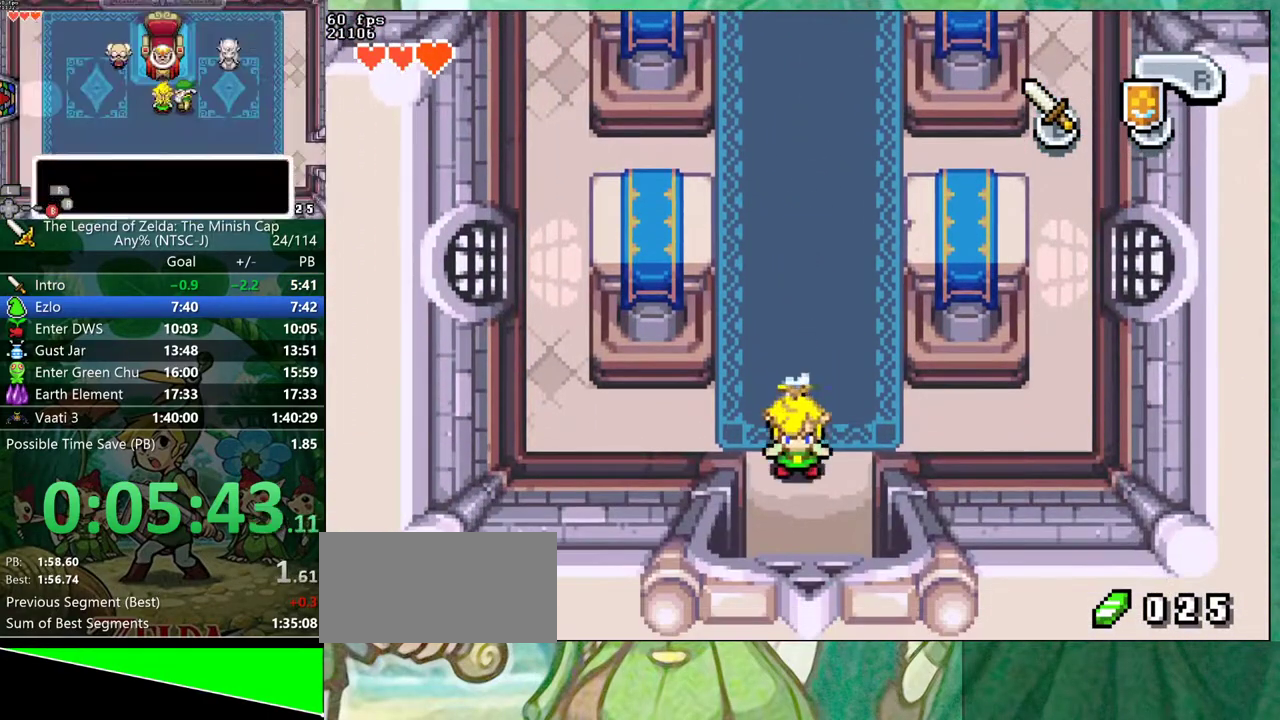
{"buttons": ["DPAD_DOWN", "DPAD_LEFT"], "events": [[83, "R1", "down"], [150, "R1", "up"]]}
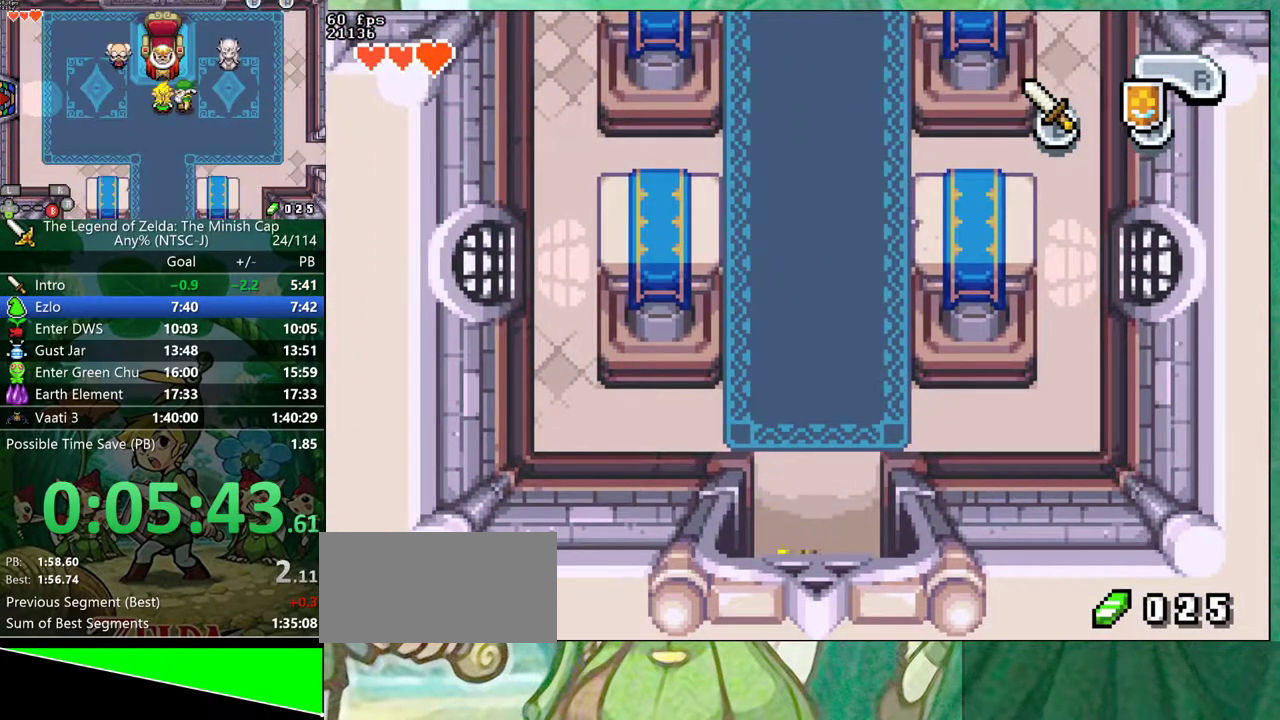
{"buttons": ["DPAD_DOWN", "DPAD_LEFT"], "events": []}
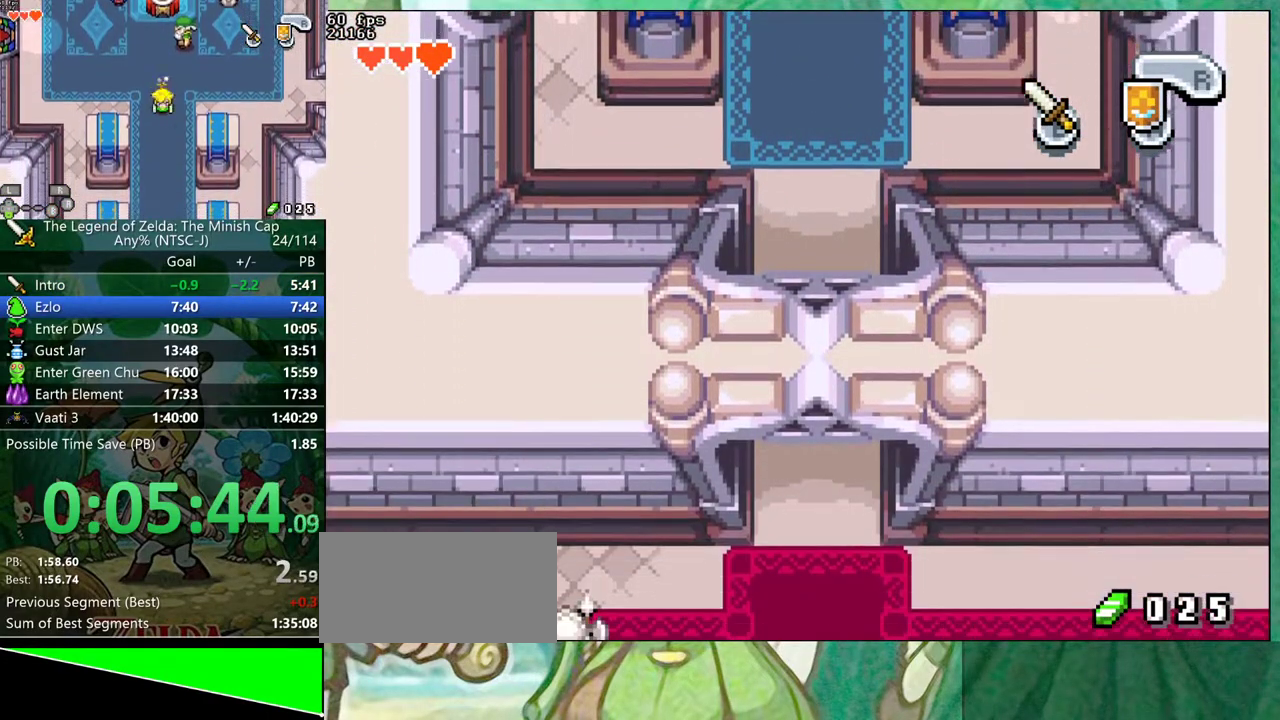
{"buttons": ["R1", "DPAD_DOWN", "DPAD_LEFT"]}
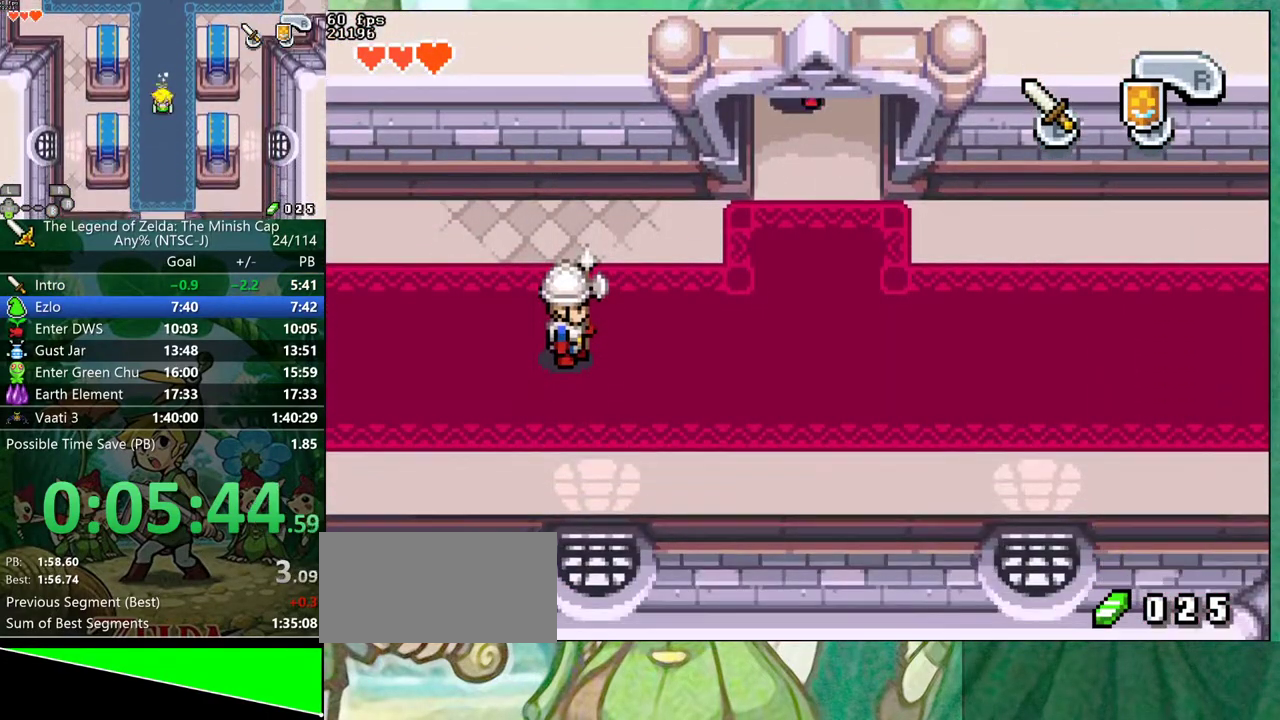
{"buttons": ["DPAD_DOWN", "DPAD_LEFT"]}
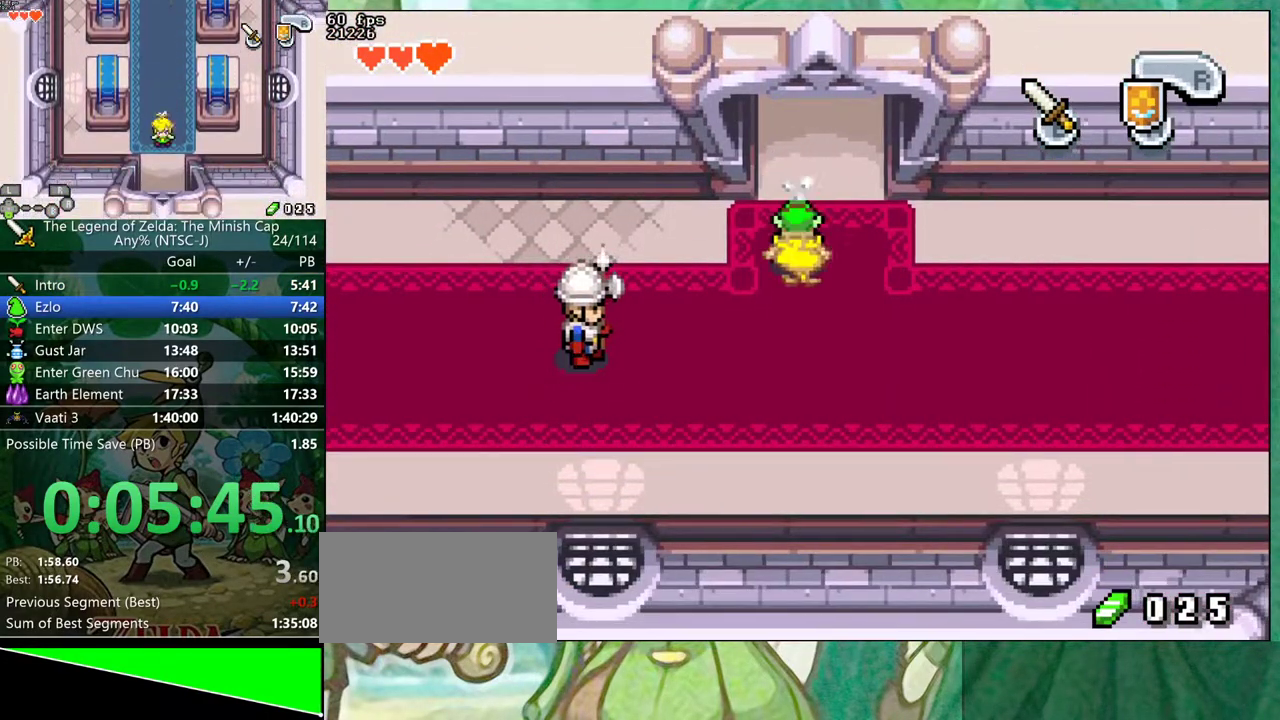
{"buttons": ["DPAD_DOWN", "DPAD_LEFT"], "events": [[383, "R1", "down"], [483, "R1", "up"]]}
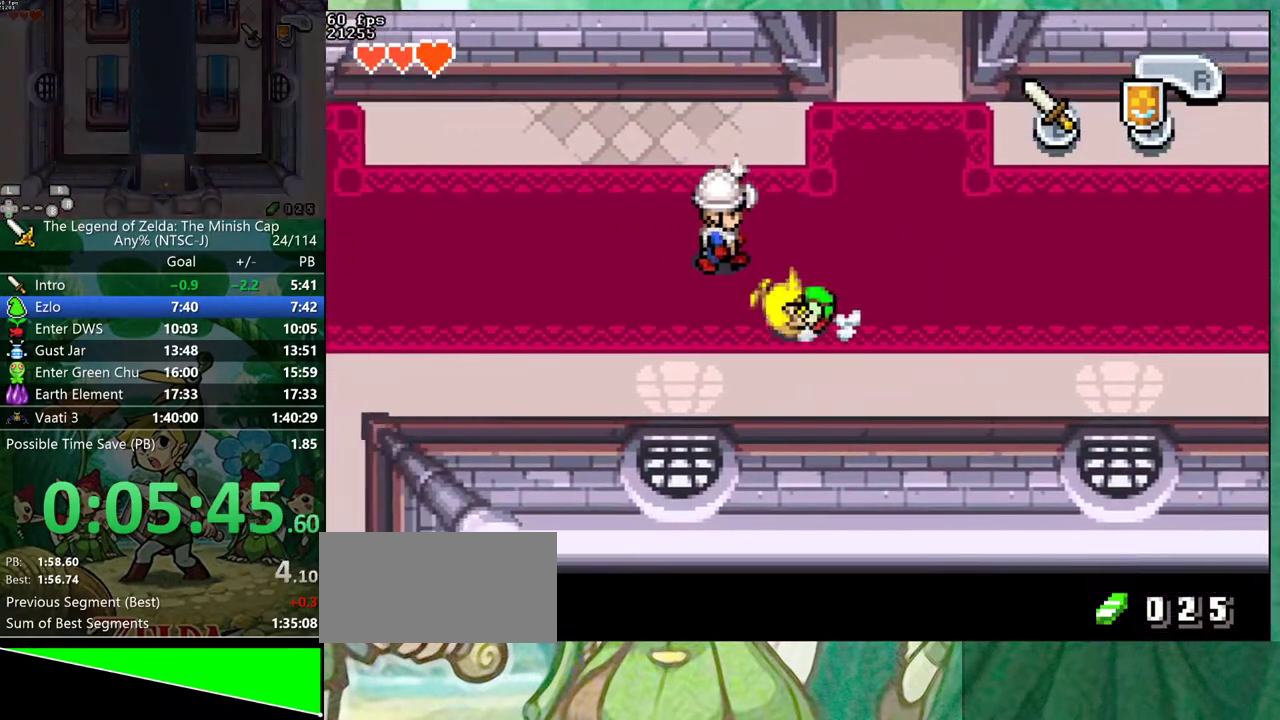
{"buttons": ["DPAD_DOWN", "DPAD_LEFT"], "events": [[367, "R1", "down"], [450, "R1", "up"]]}
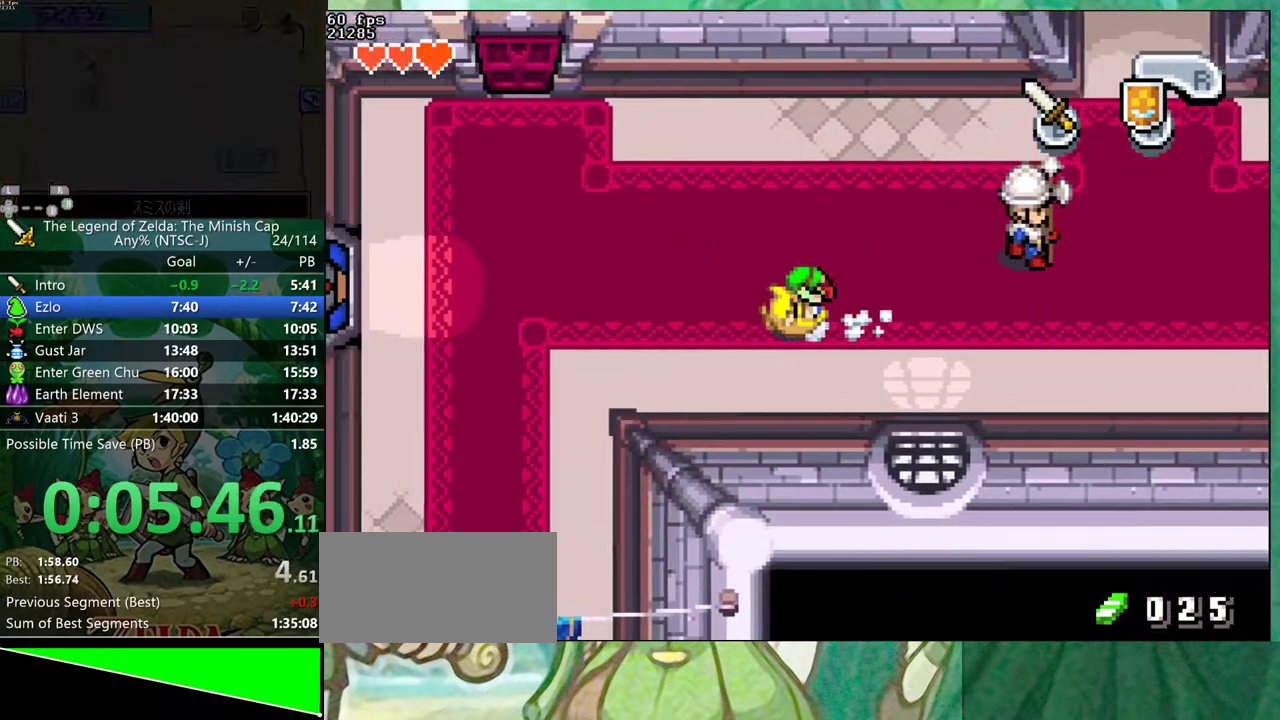
{"buttons": ["R1", "DPAD_DOWN"]}
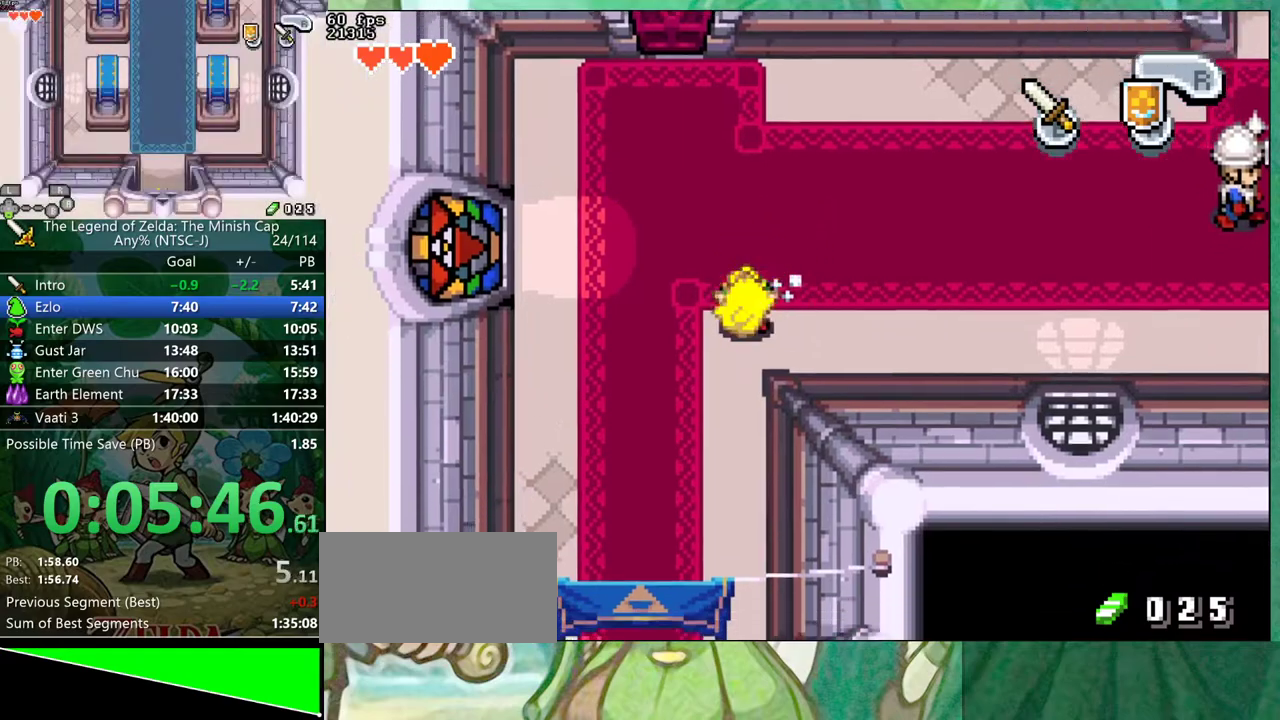
{"buttons": ["R1", "DPAD_DOWN"], "events": [[67, "R1", "up"], [467, "R1", "down"]]}
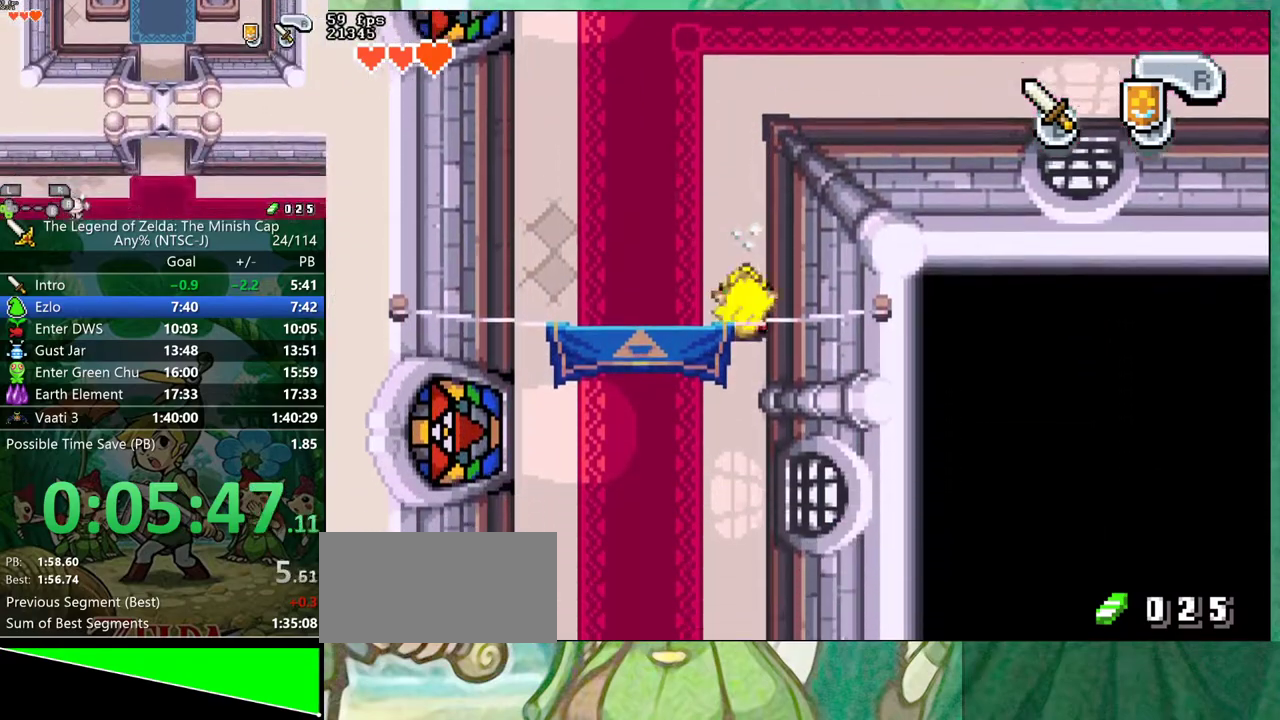
{"buttons": ["R1", "DPAD_DOWN"], "events": [[50, "R1", "up"], [467, "R1", "down"]]}
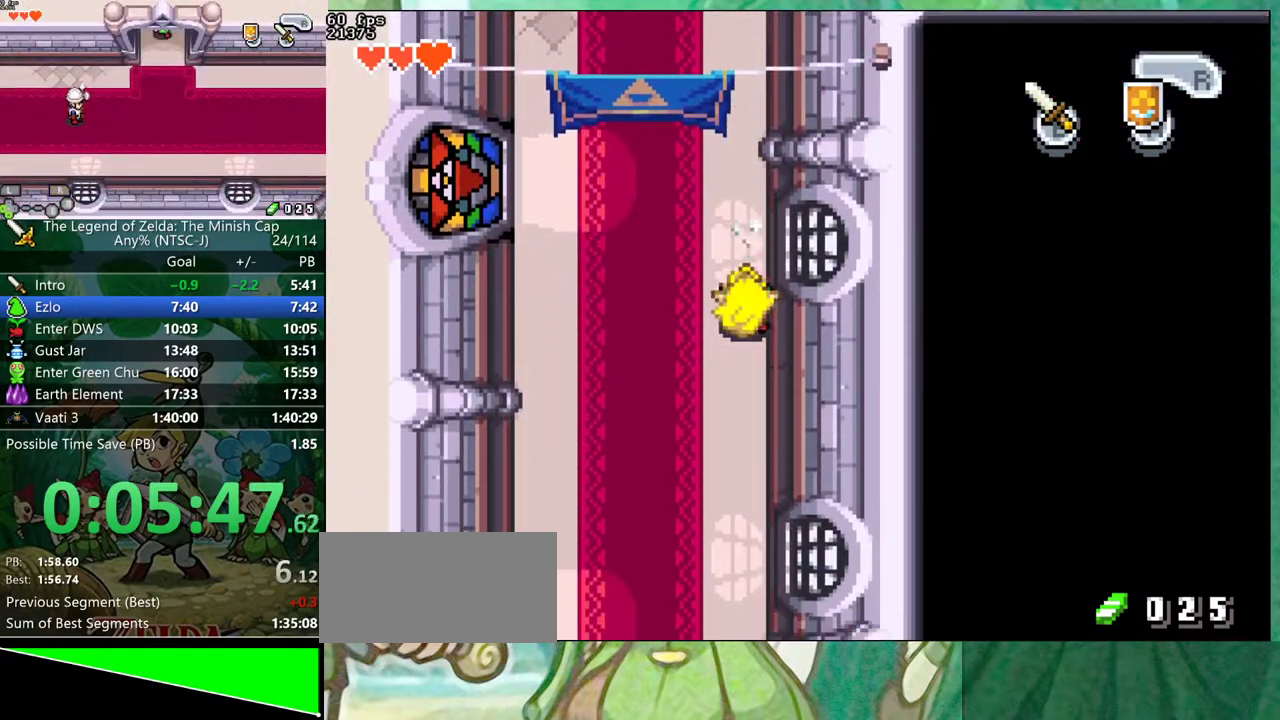
{"buttons": ["R1", "DPAD_DOWN"], "events": [[33, "R1", "up"], [450, "R1", "down"]]}
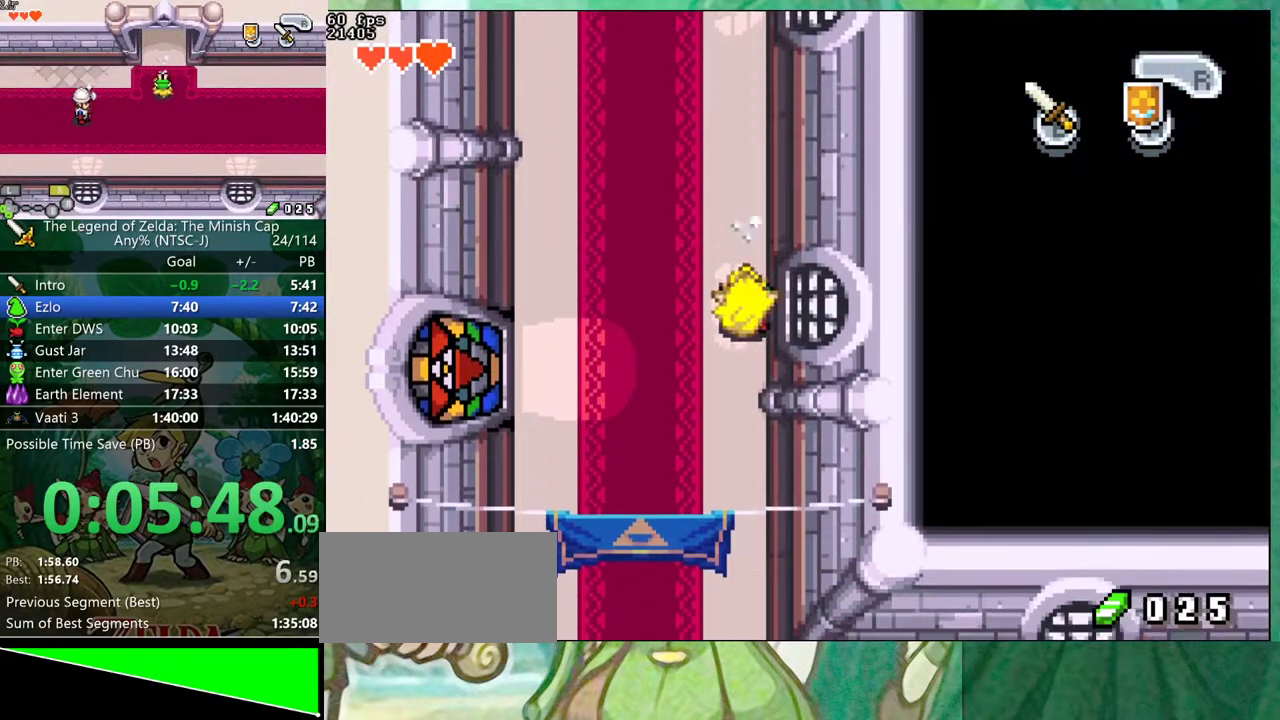
{"buttons": ["DPAD_DOWN"], "events": [[33, "R1", "up"], [417, "R1", "down"], [500, "R1", "up"]]}
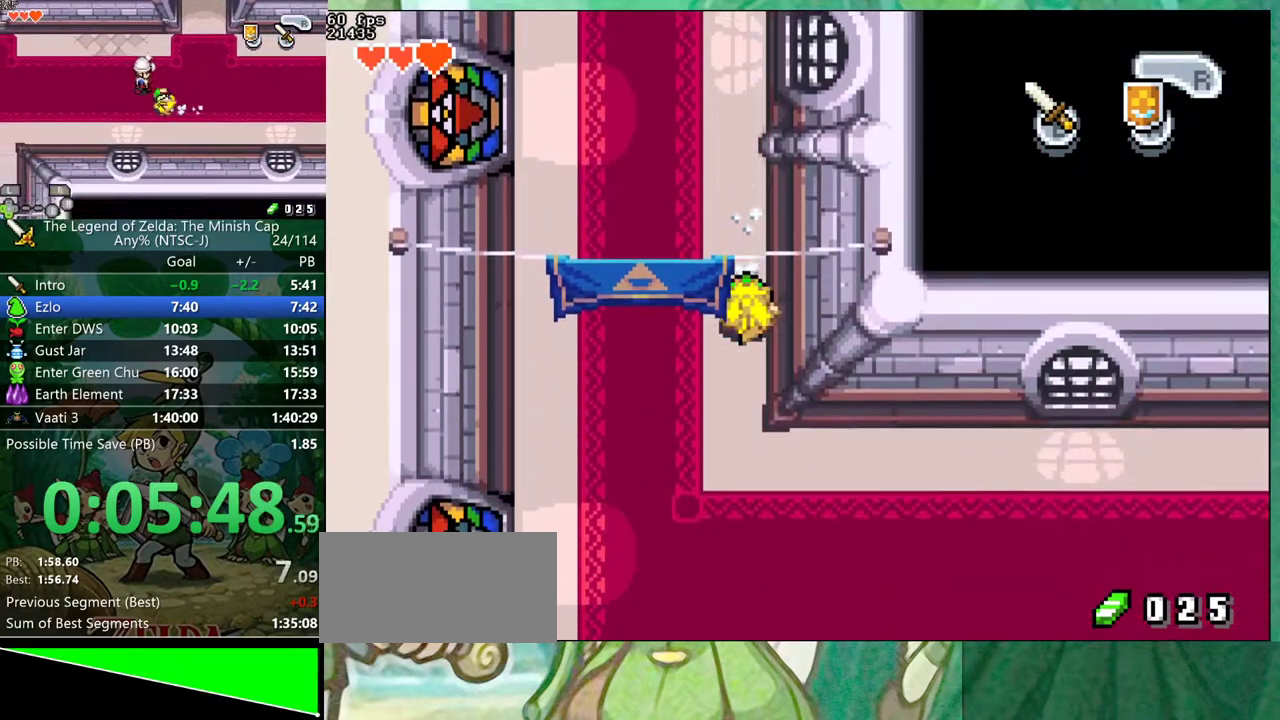
{"buttons": ["R1", "DPAD_DOWN", "DPAD_RIGHT"], "events": [[250, "DPAD_RIGHT", "down"], [417, "R1", "down"]]}
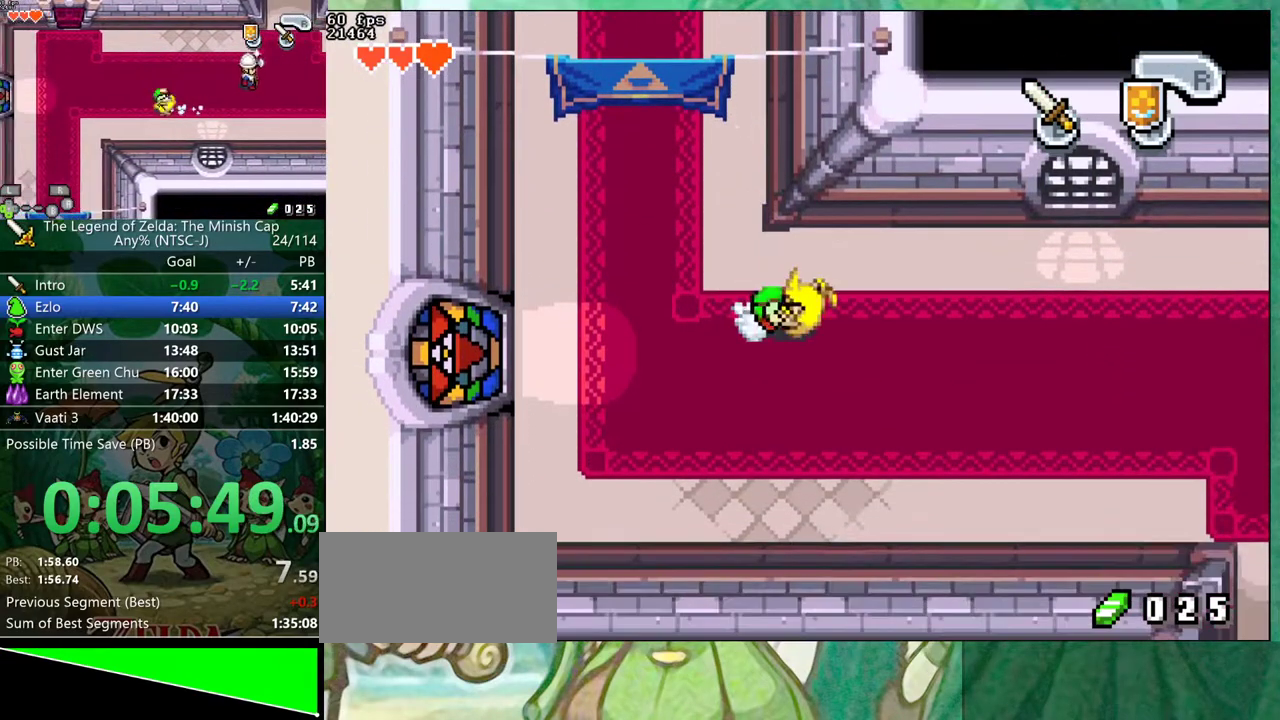
{"buttons": ["DPAD_DOWN", "DPAD_RIGHT"], "events": [[17, "R1", "up"], [400, "R1", "down"], [483, "R1", "up"]]}
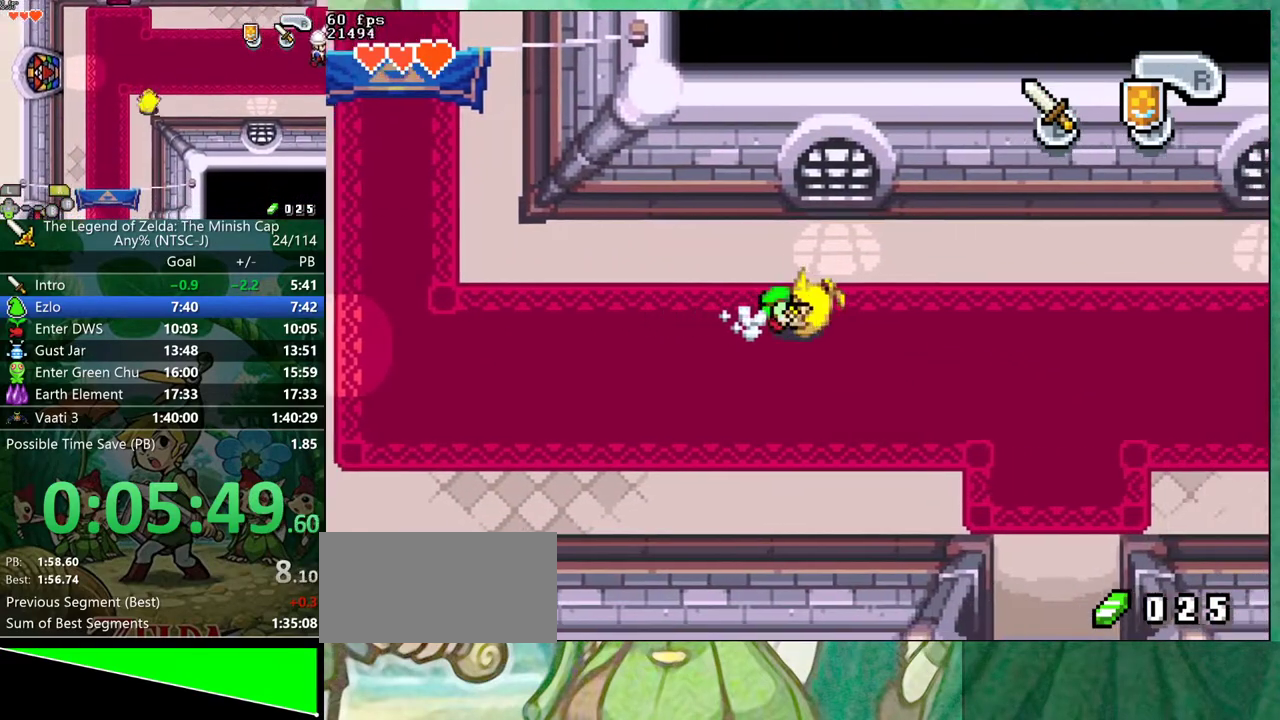
{"buttons": ["R1", "DPAD_DOWN"], "events": [[417, "DPAD_RIGHT", "up"], [467, "R1", "down"]]}
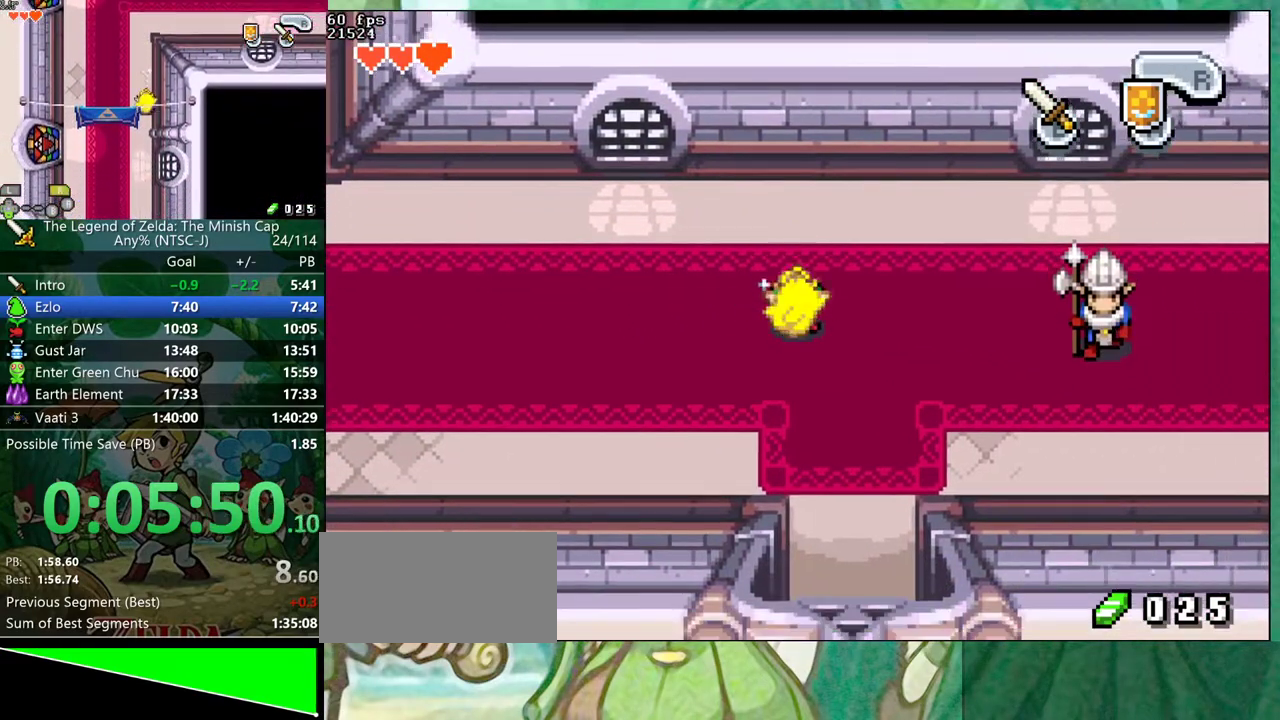
{"buttons": ["R1", "DPAD_DOWN"], "events": [[17, "R1", "up"], [33, "DPAD_RIGHT", "down"], [267, "DPAD_RIGHT", "up"], [433, "R1", "down"]]}
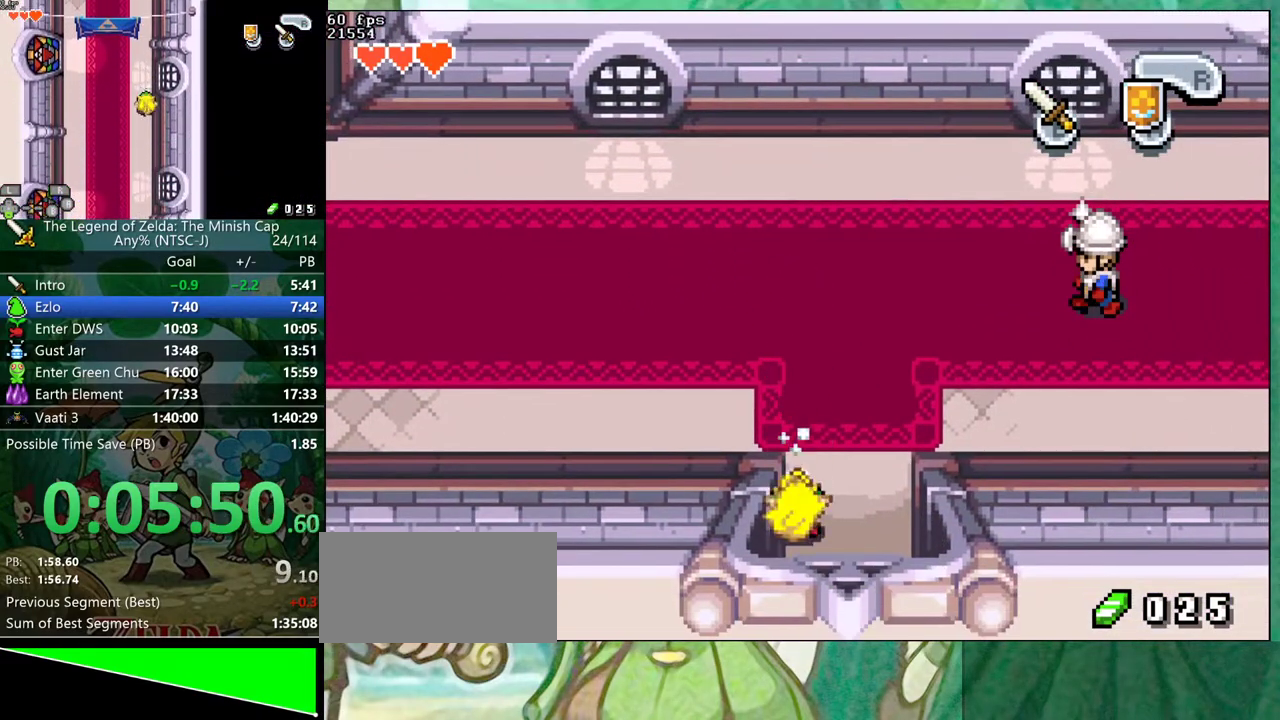
{"buttons": ["DPAD_DOWN"], "events": [[17, "R1", "up"]]}
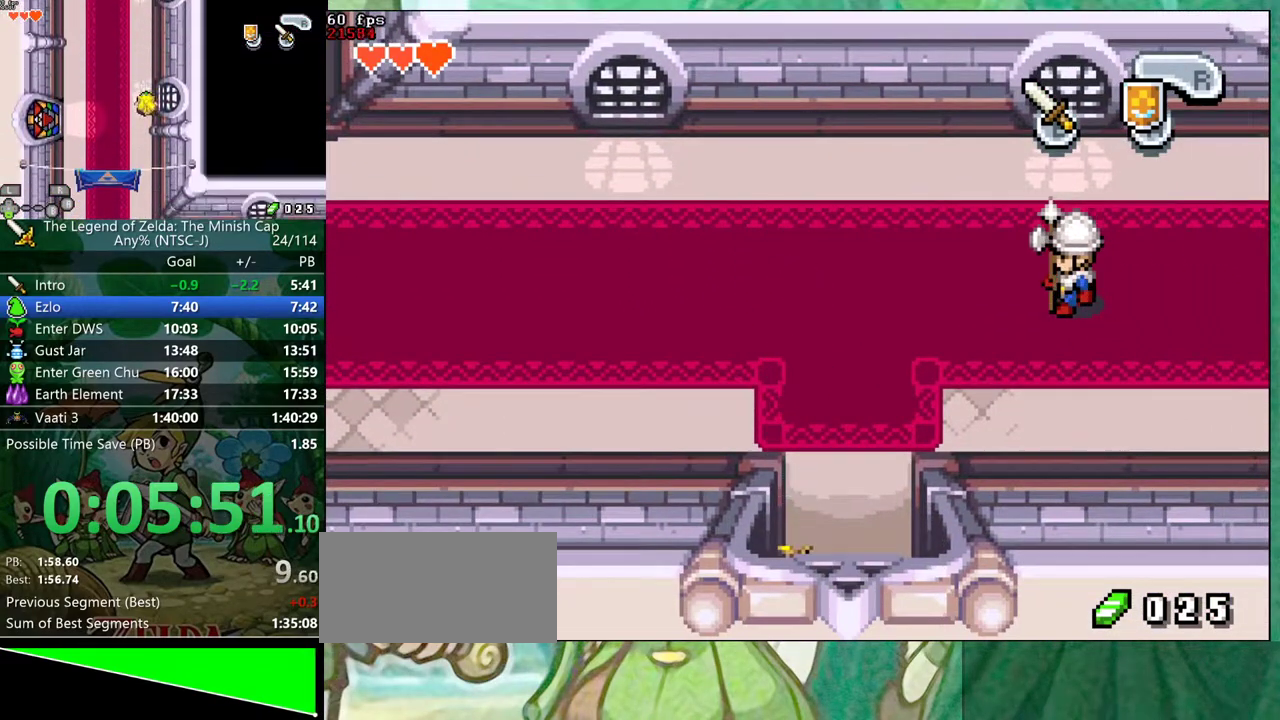
{"buttons": ["DPAD_DOWN"], "events": []}
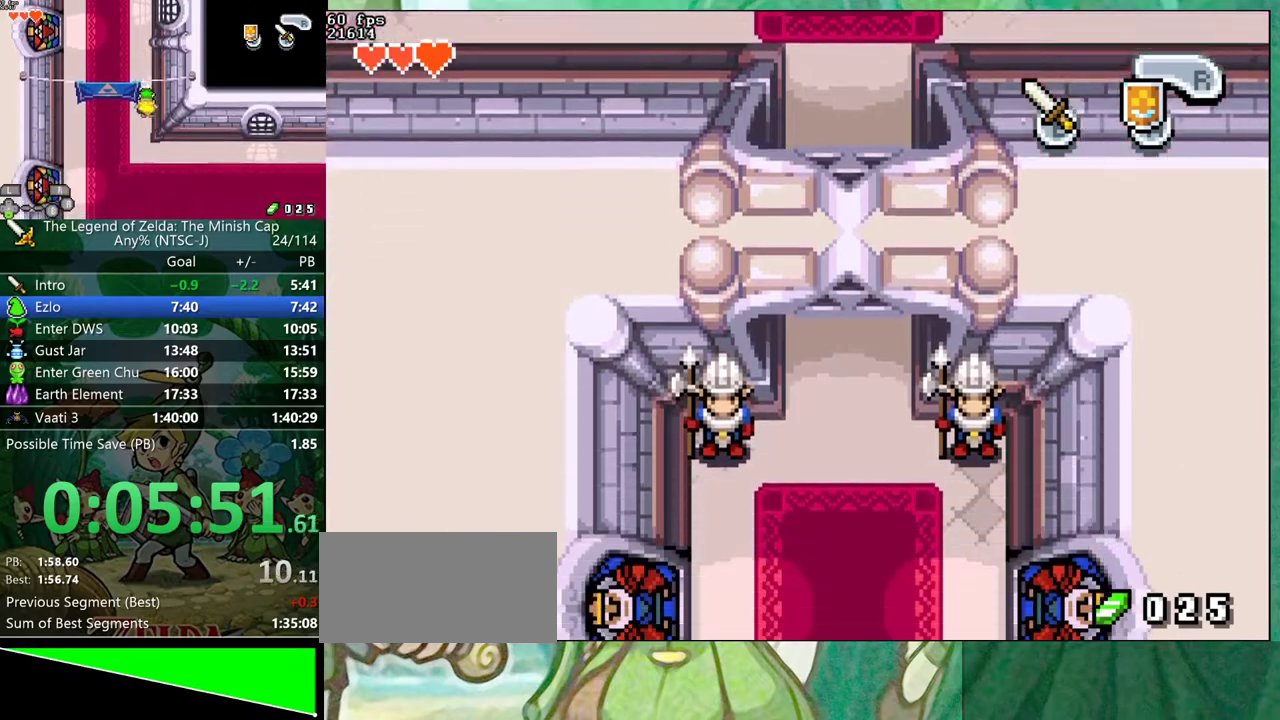
{"buttons": ["DPAD_DOWN", "DPAD_RIGHT"], "events": [[467, "DPAD_RIGHT", "down"]]}
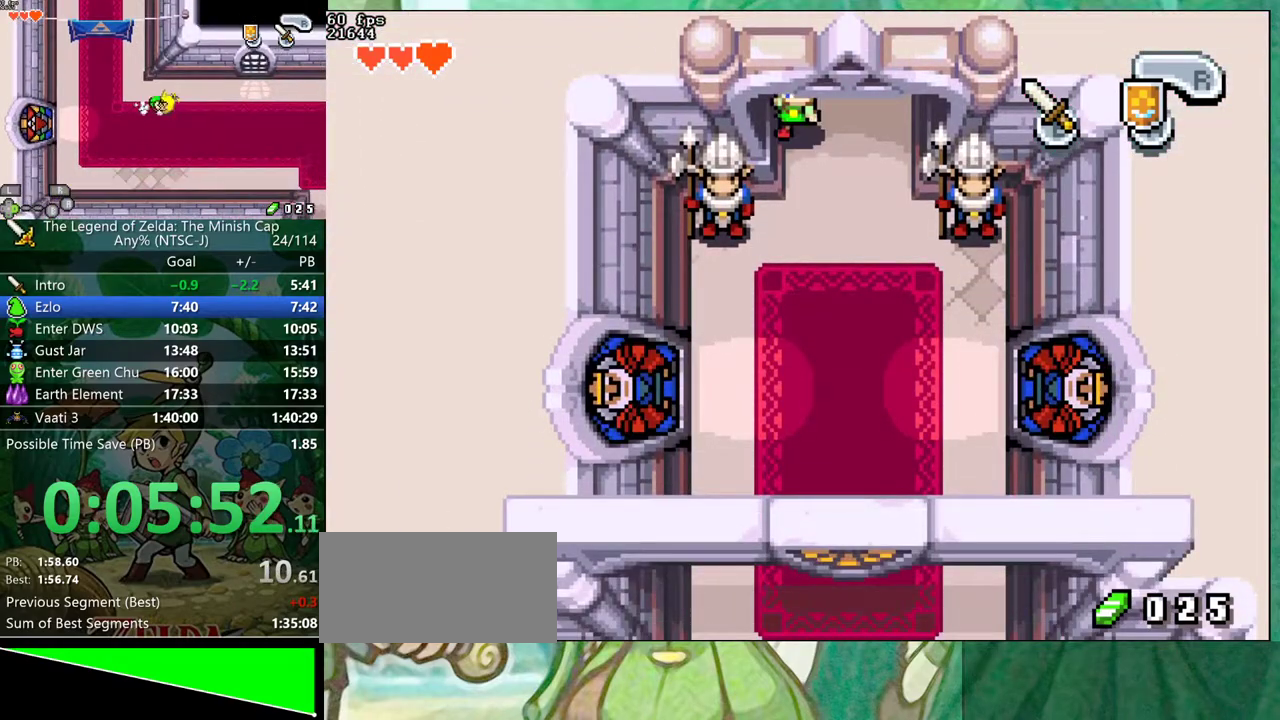
{"buttons": ["R1", "DPAD_DOWN", "DPAD_RIGHT"], "events": [[183, "R1", "down"], [250, "R1", "up"], [367, "R1", "down"]]}
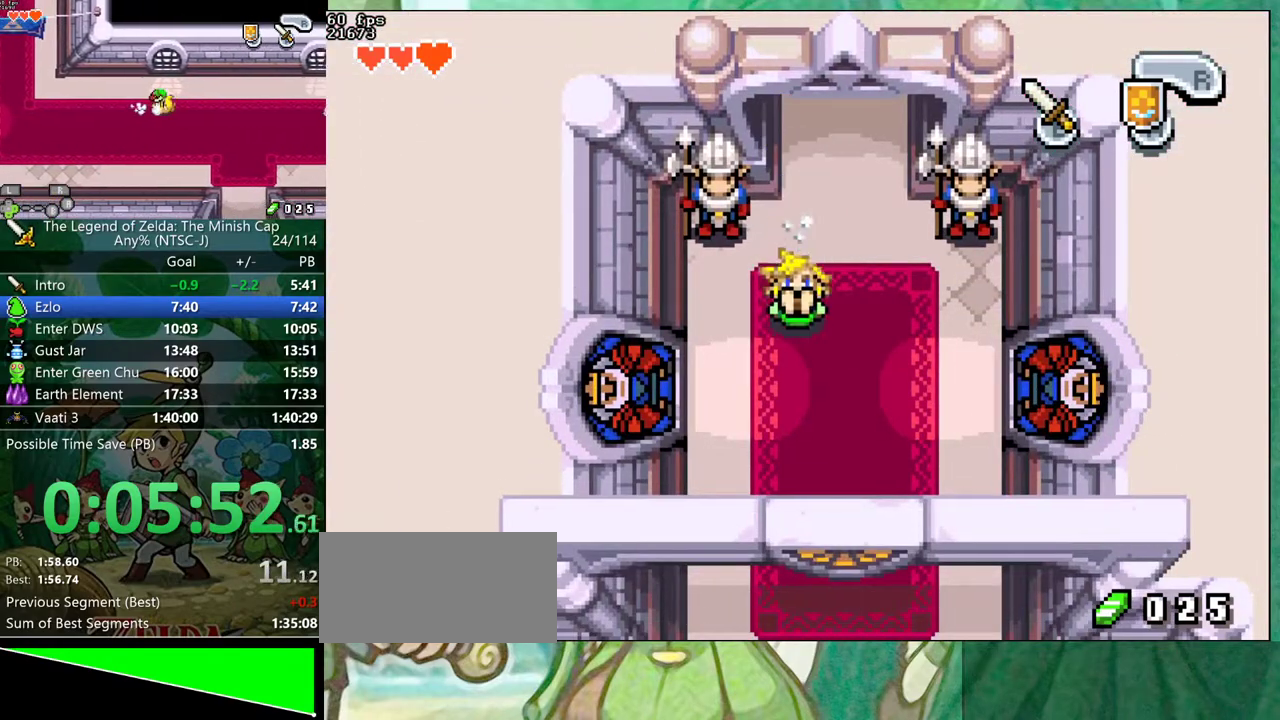
{"buttons": ["DPAD_DOWN"], "events": [[17, "R1", "up"], [200, "R1", "down"], [300, "R1", "up"], [500, "DPAD_RIGHT", "up"]]}
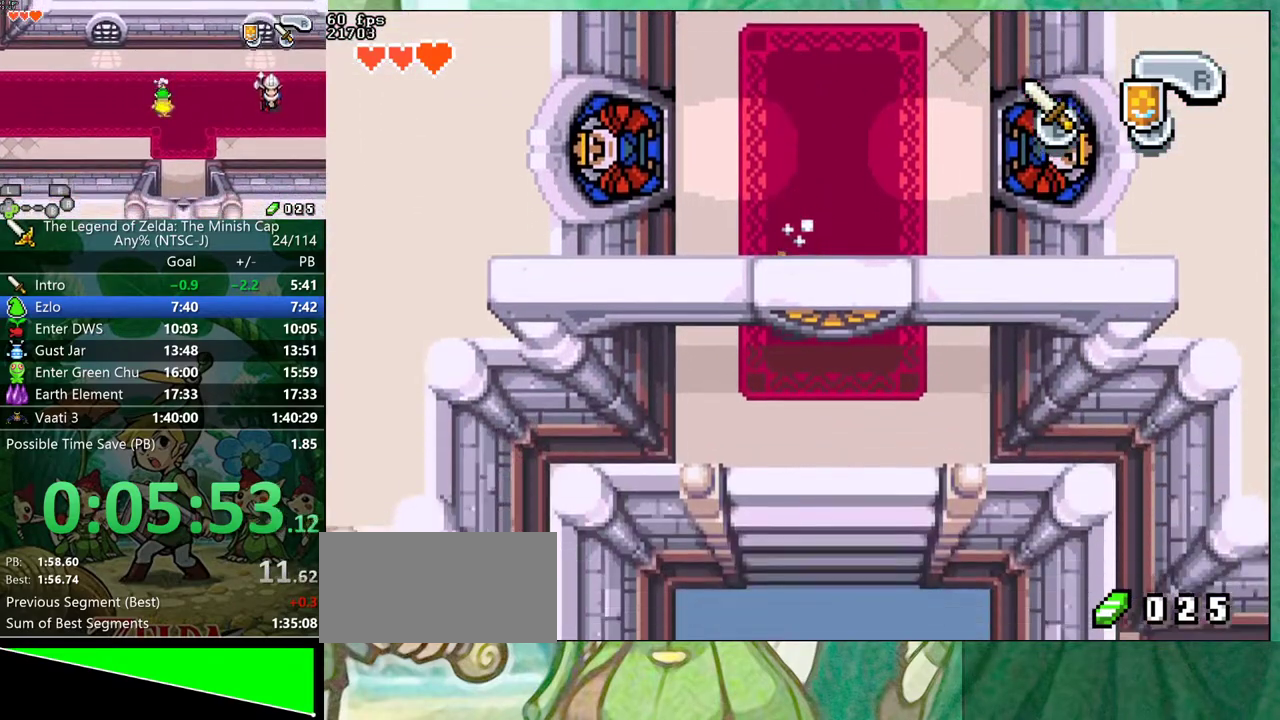
{"buttons": ["DPAD_DOWN"], "events": [[167, "R1", "down"], [267, "R1", "up"]]}
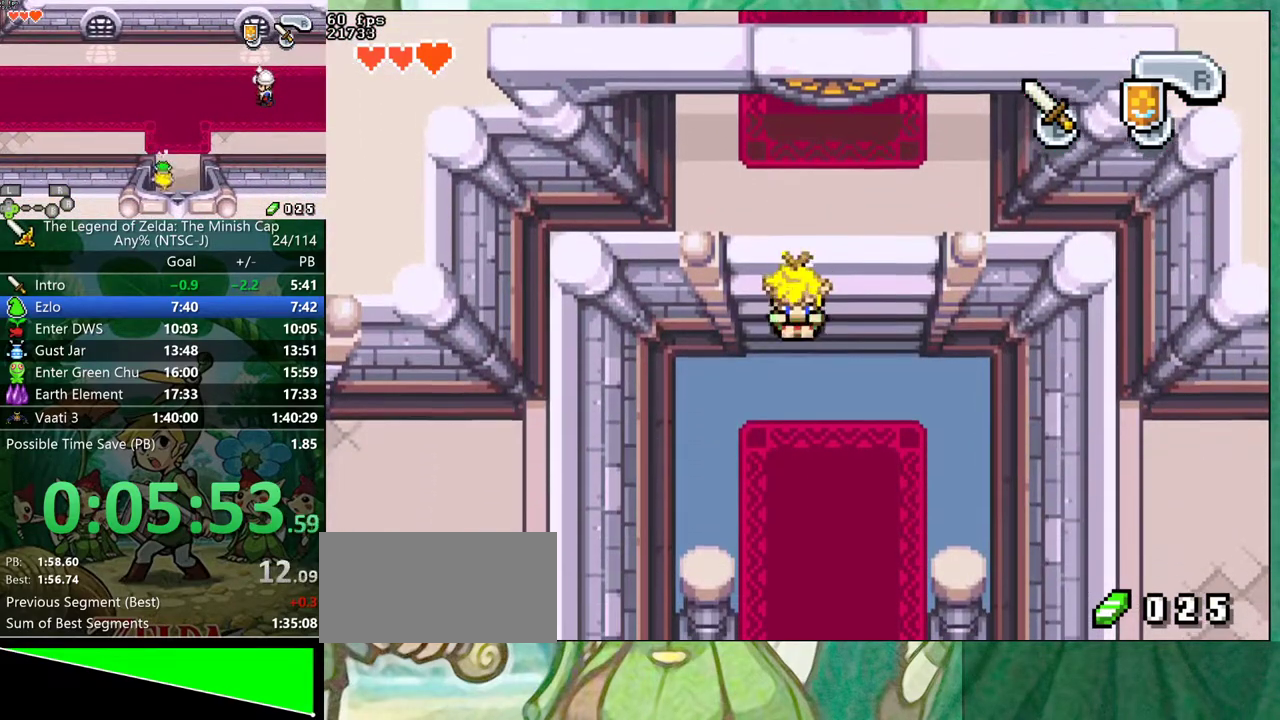
{"buttons": ["DPAD_DOWN"], "events": [[117, "R1", "down"], [233, "R1", "up"]]}